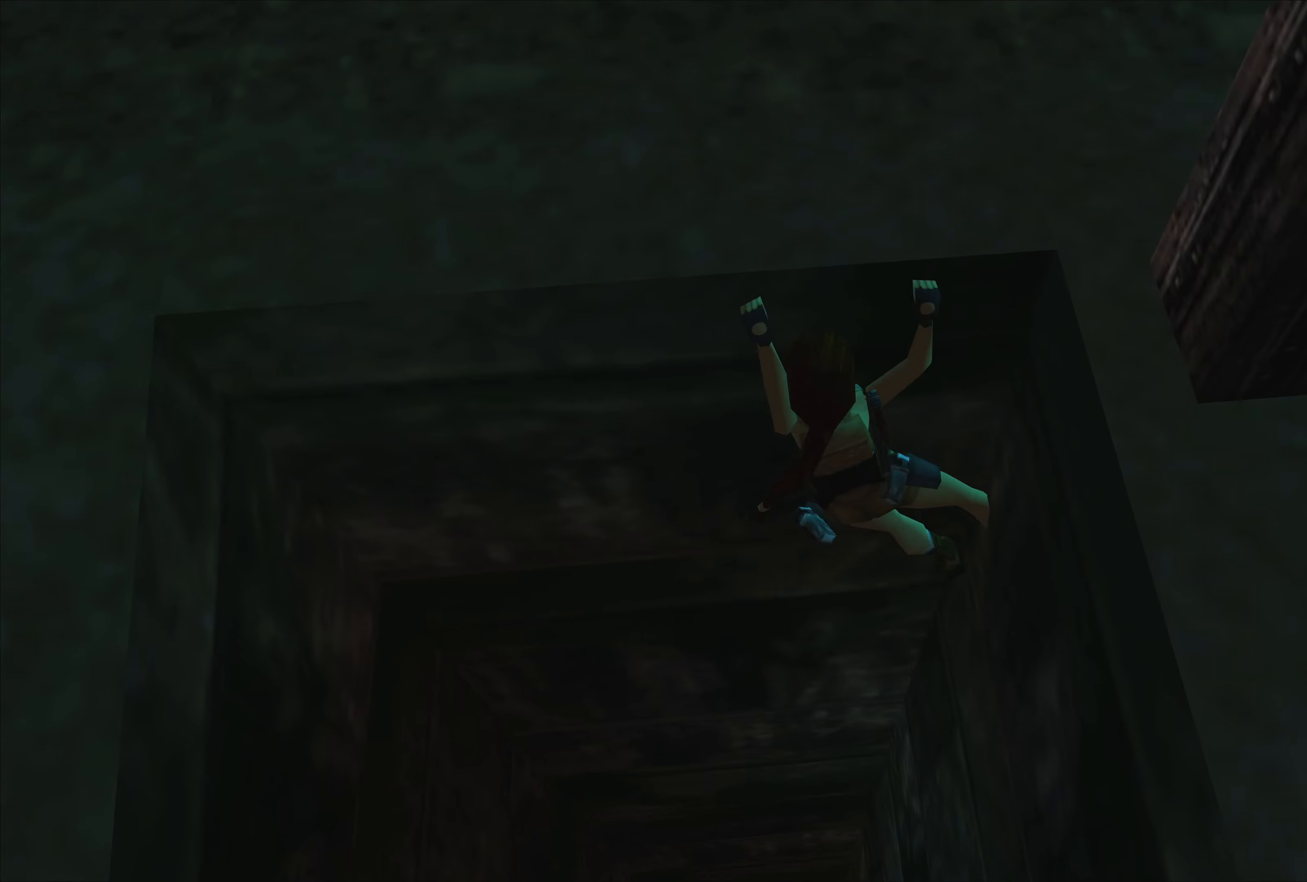
Gameplay with a controller (PlayStation layout); each line is a JSON object with the inputs held at the frame after it. "events" lists button and stick changes between this image and that frame as [ms after this image, input, new state], when the widget could be followed in between. Not read: L2 L3 R2 R3.
{"buttons": ["CROSS"], "left_stick": "right", "right_stick": "center", "events": []}
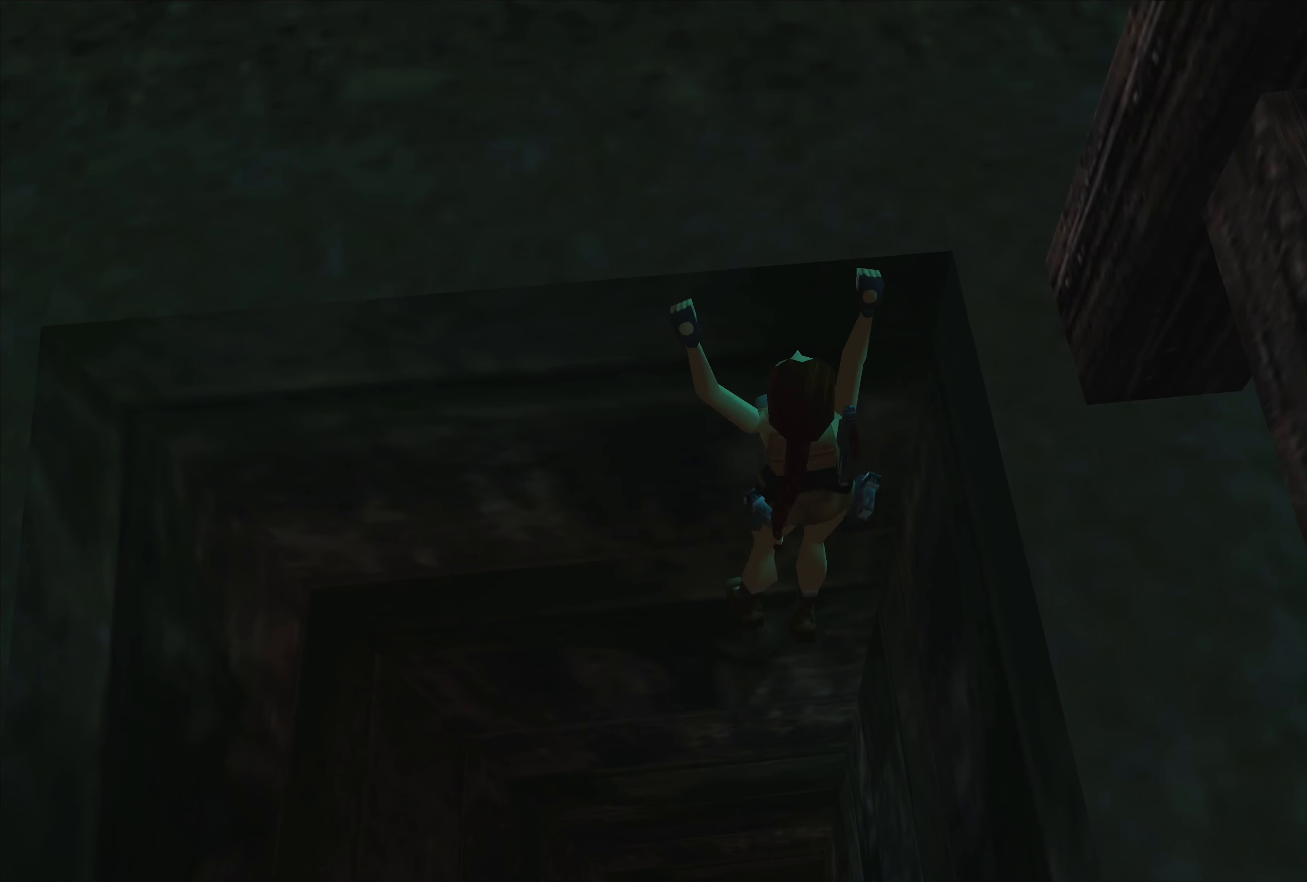
{"buttons": ["CROSS"], "left_stick": "right", "right_stick": "center", "events": []}
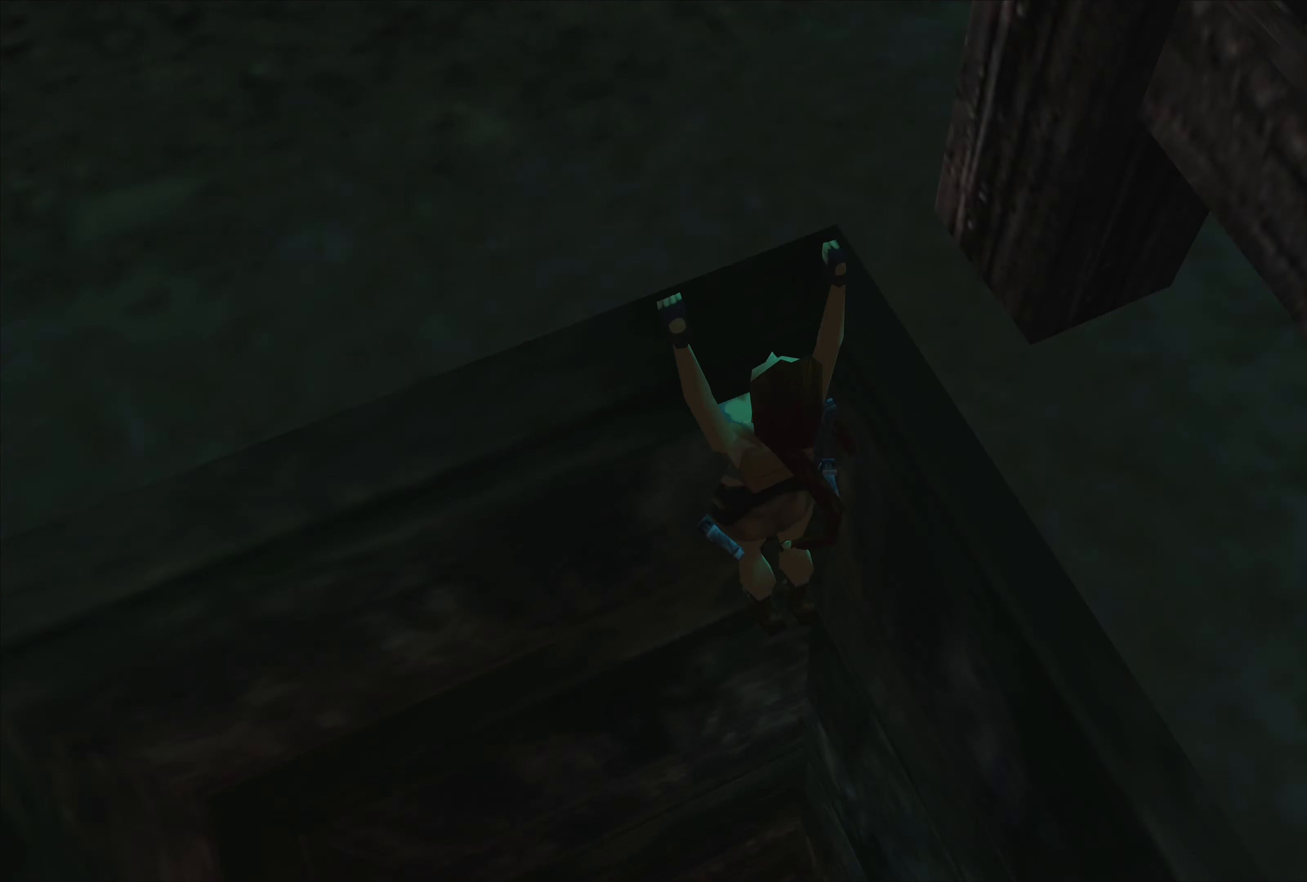
{"buttons": ["CROSS"], "left_stick": "right", "right_stick": "center", "events": []}
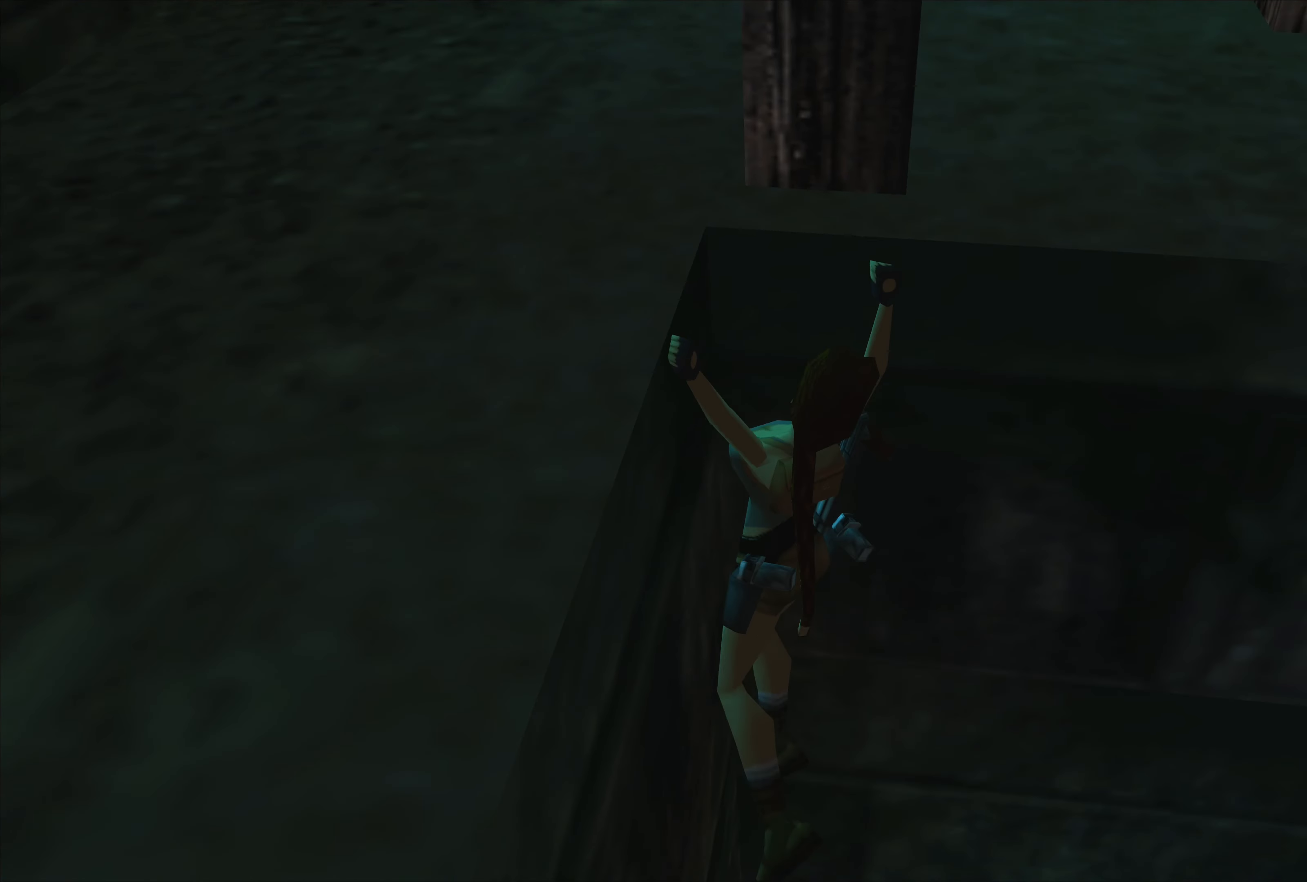
{"buttons": ["CROSS"], "left_stick": "right", "right_stick": "center", "events": []}
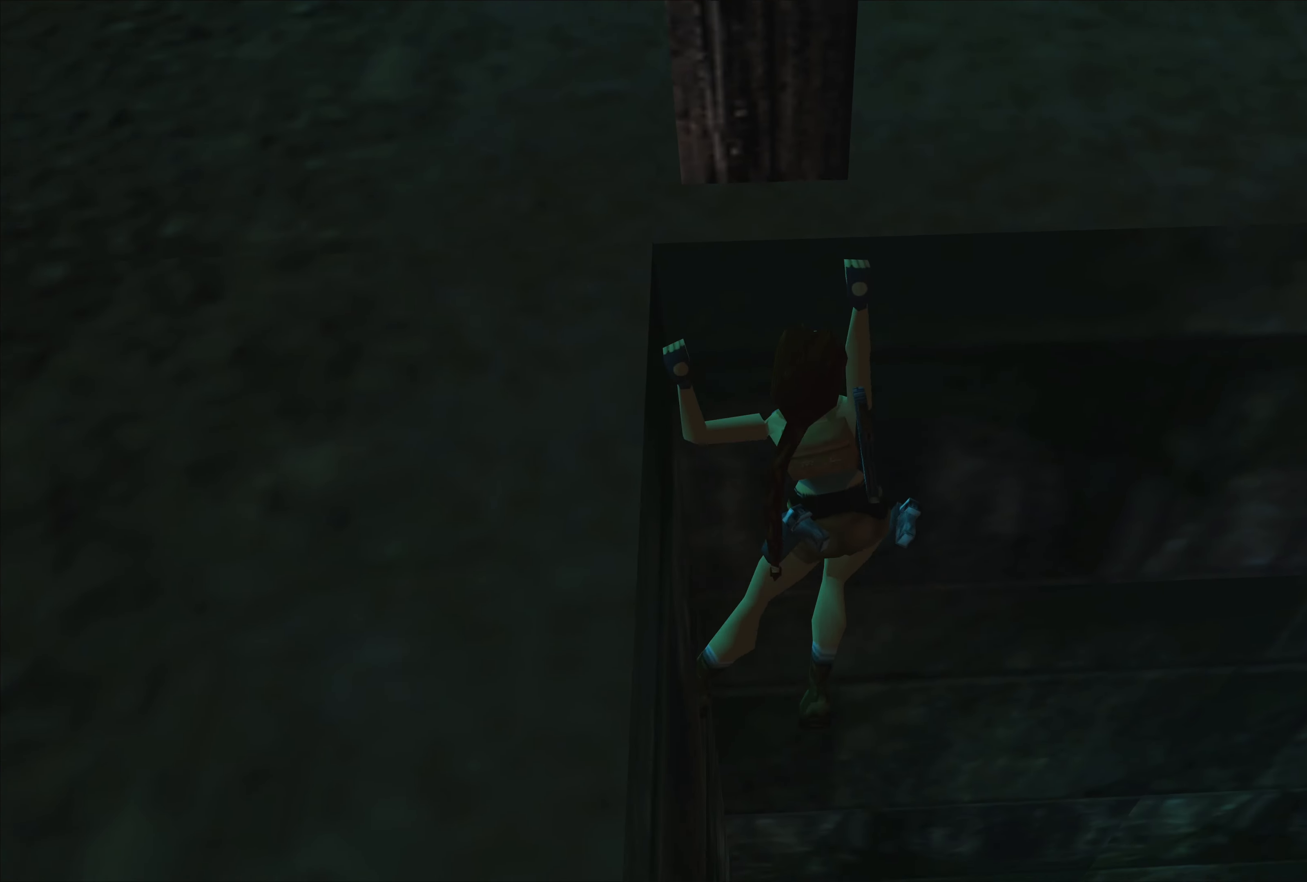
{"buttons": ["CROSS"], "left_stick": "right", "right_stick": "center", "events": []}
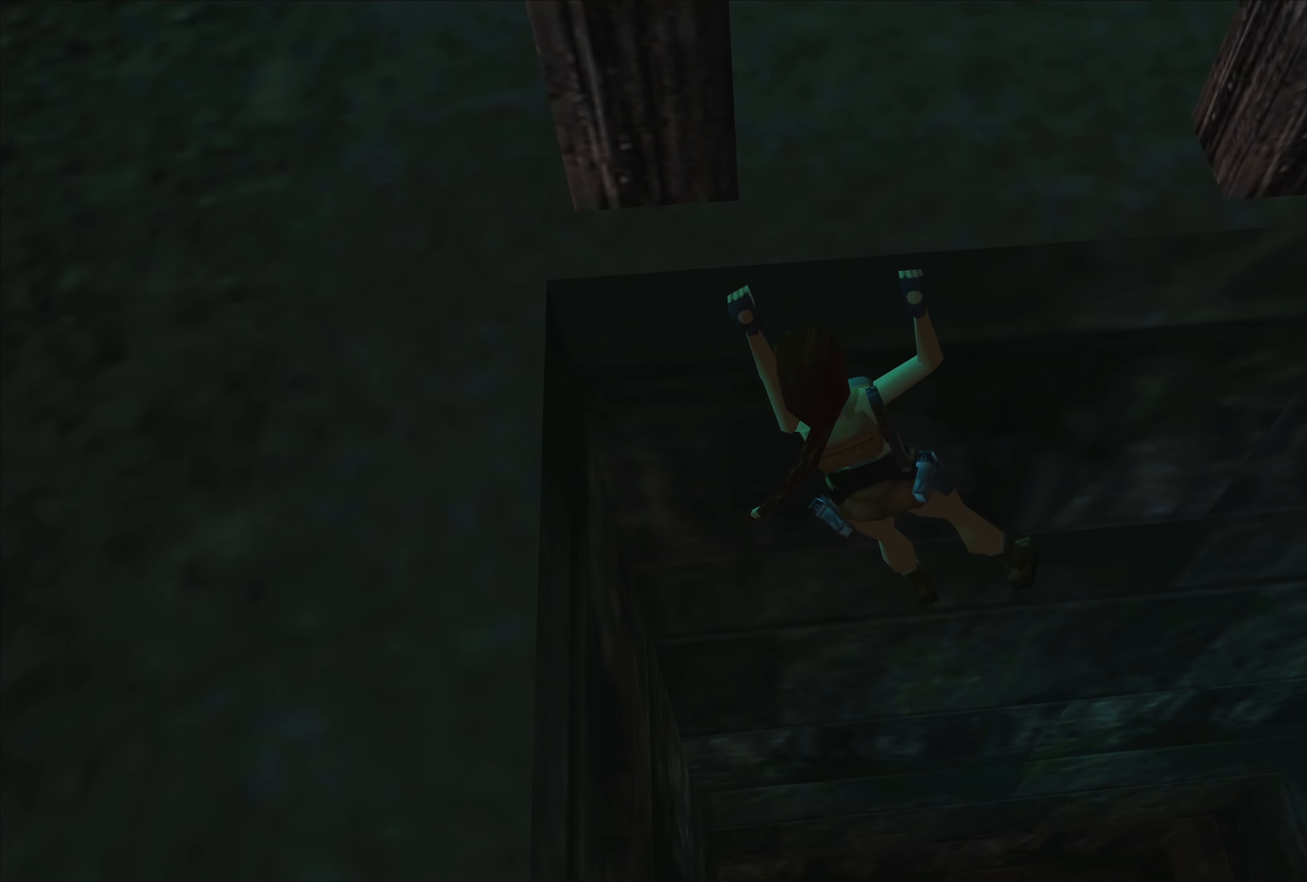
{"buttons": ["CROSS"], "left_stick": "center", "right_stick": "center", "events": [[233, "left_stick", "center"]]}
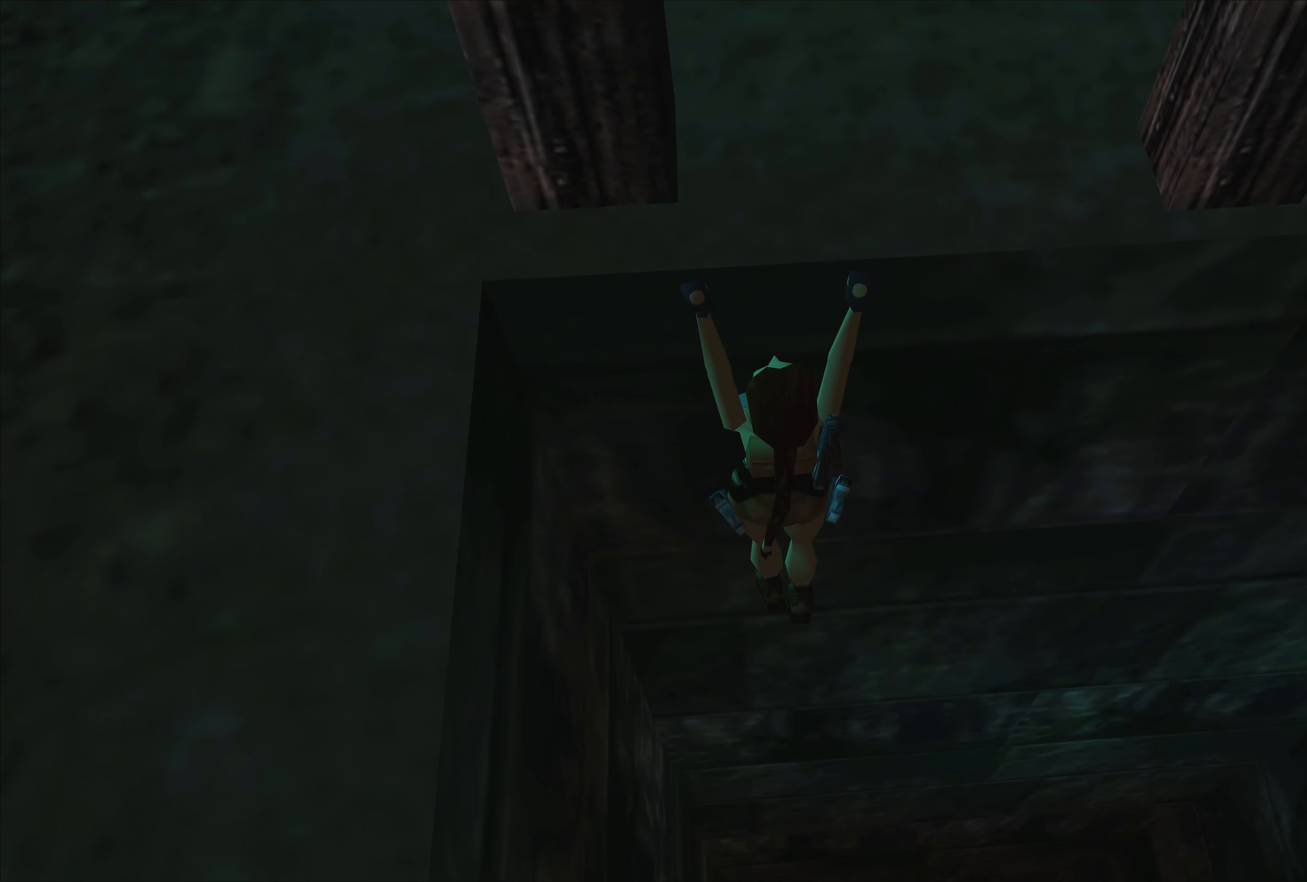
{"buttons": ["CROSS", "DPAD_DOWN"], "left_stick": "center", "right_stick": "center", "events": [[200, "DPAD_DOWN", "down"]]}
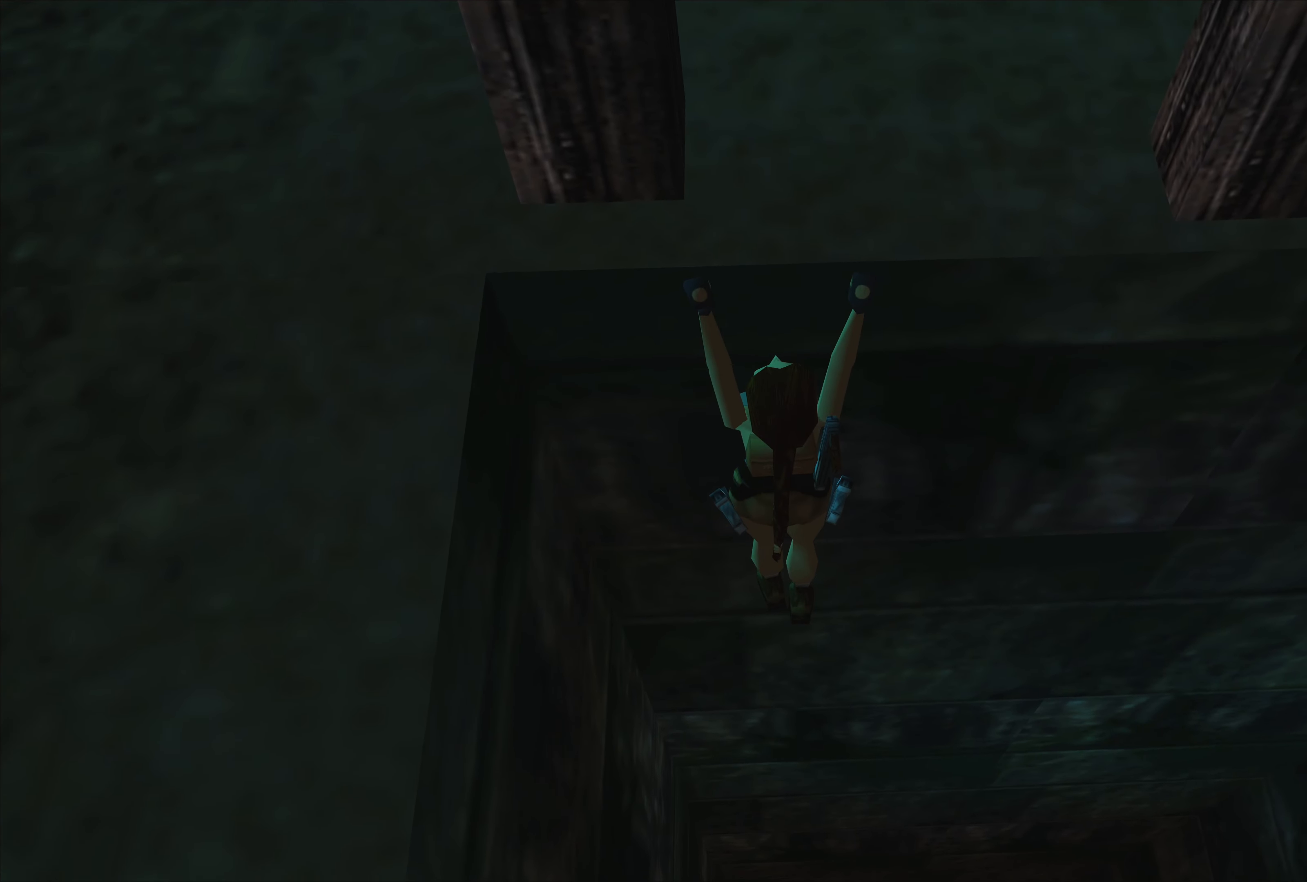
{"buttons": ["CROSS"], "left_stick": "center", "right_stick": "center", "events": [[383, "DPAD_DOWN", "up"]]}
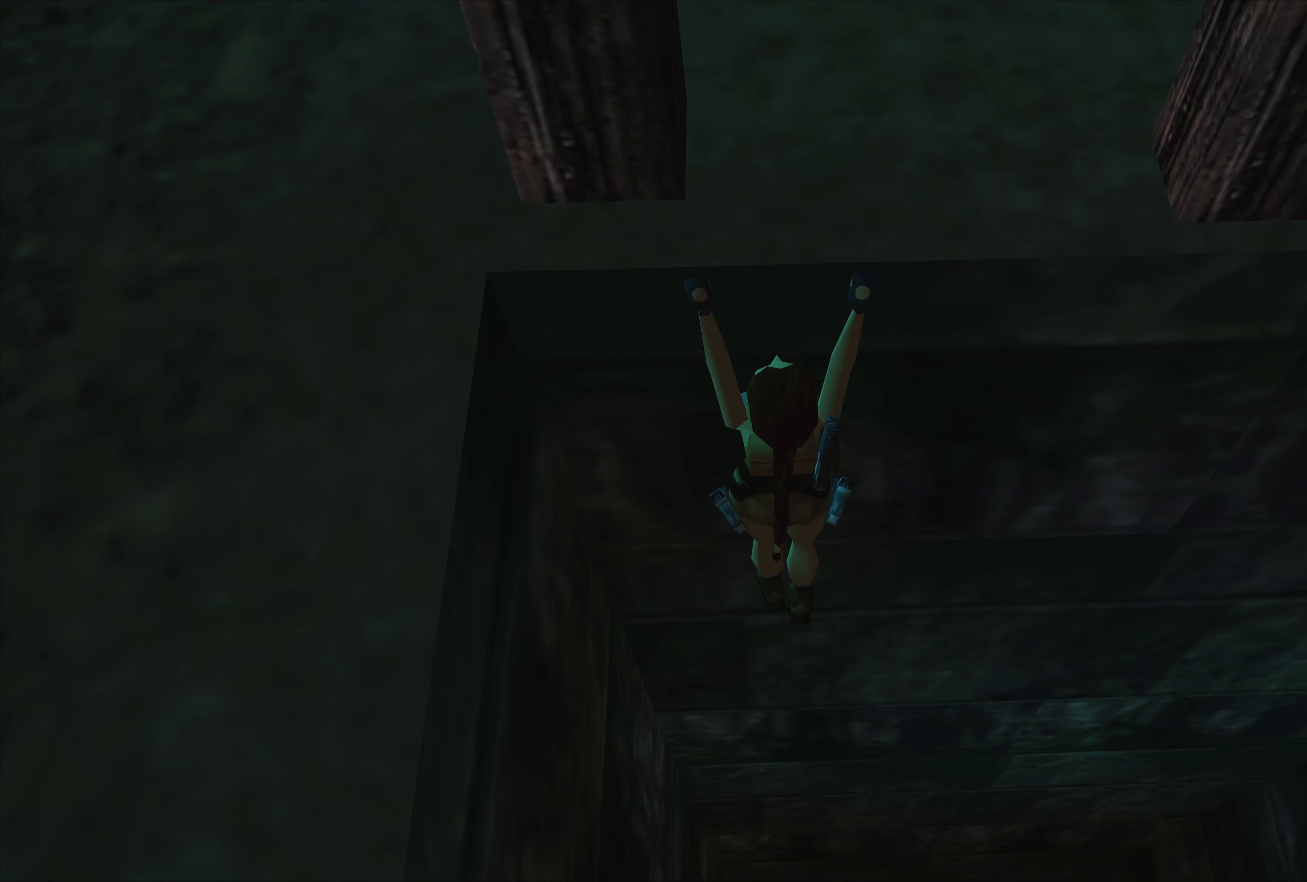
{"buttons": ["CROSS"], "left_stick": "right", "right_stick": "center", "events": [[50, "left_stick", "right"]]}
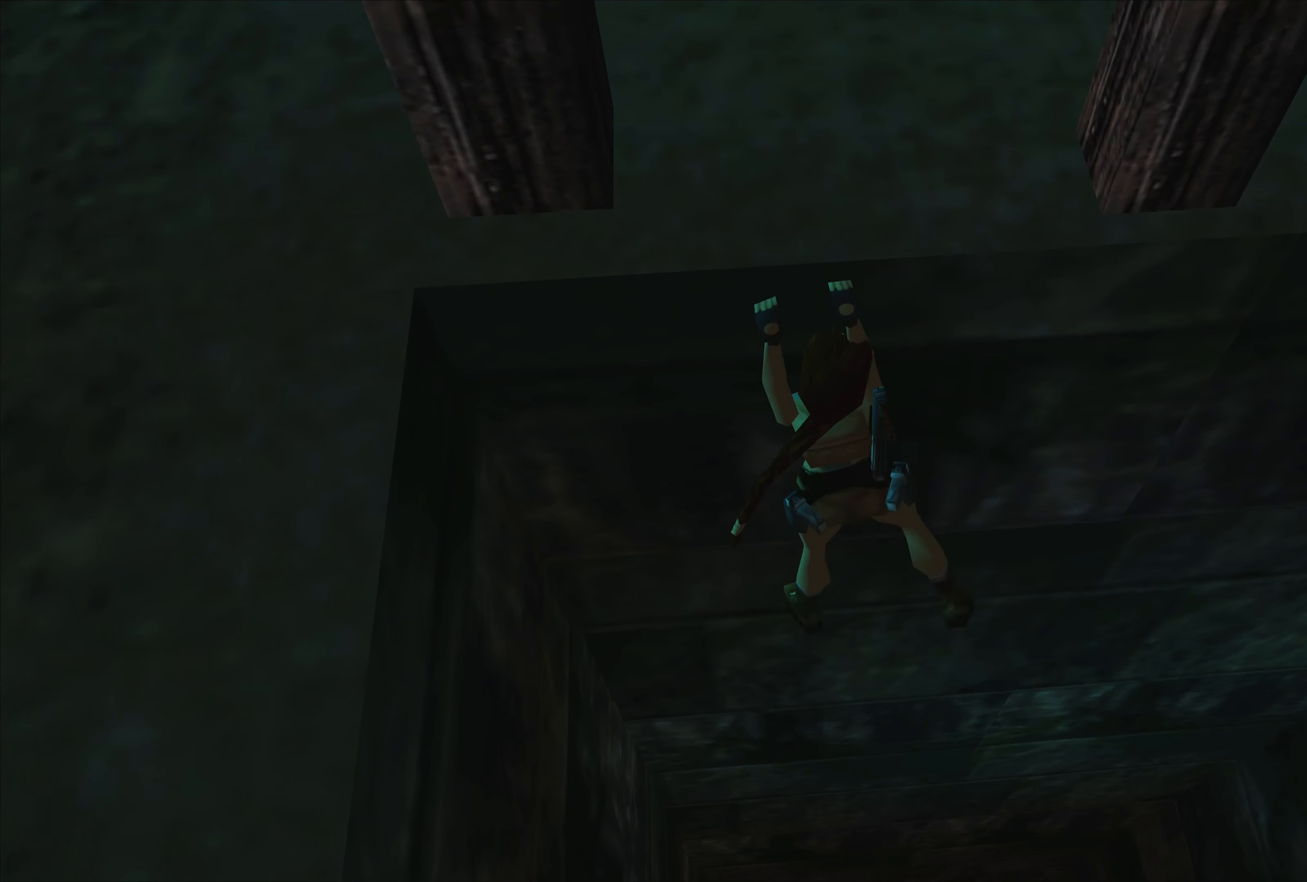
{"buttons": ["CROSS"], "left_stick": "right", "right_stick": "center", "events": []}
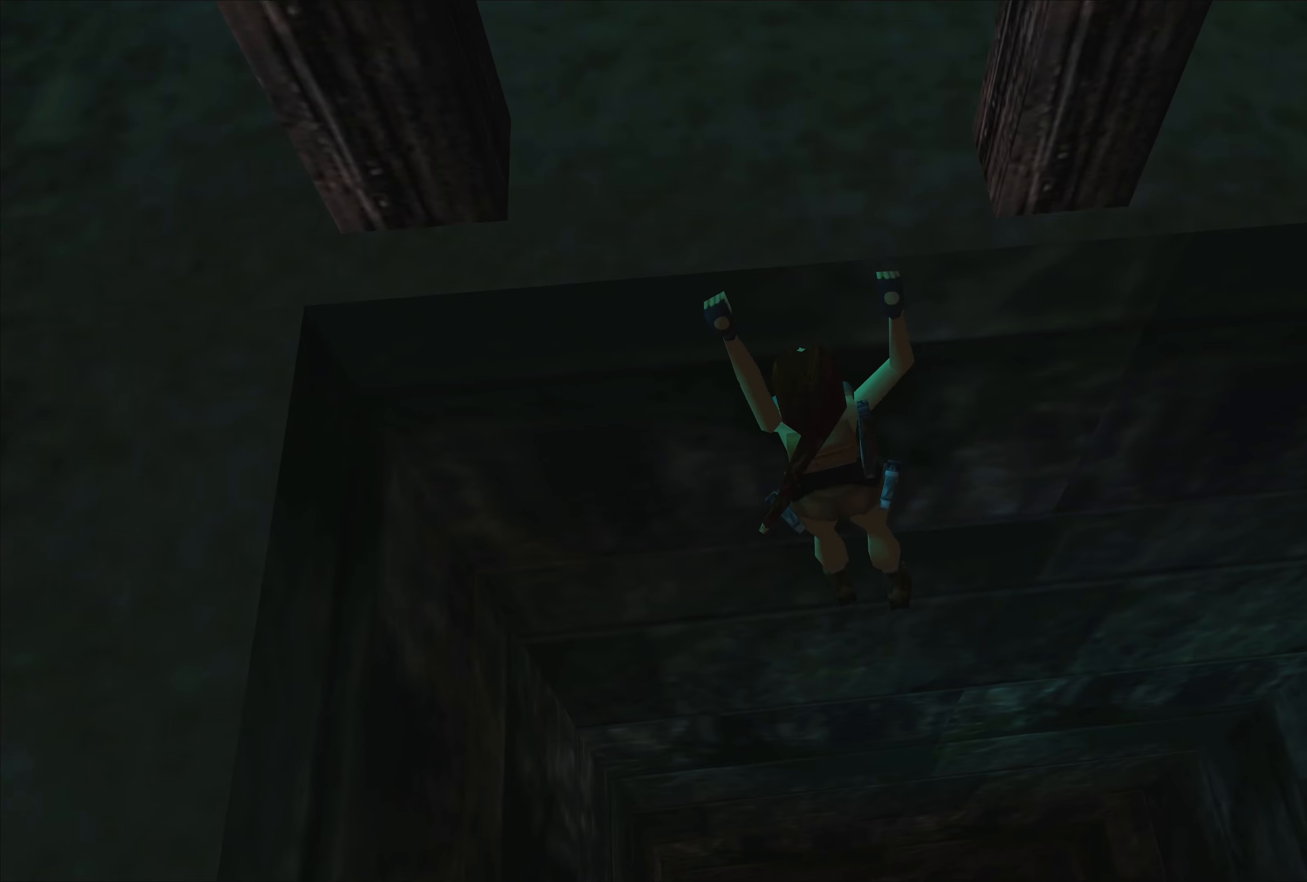
{"buttons": ["CROSS"], "left_stick": "right", "right_stick": "center", "events": []}
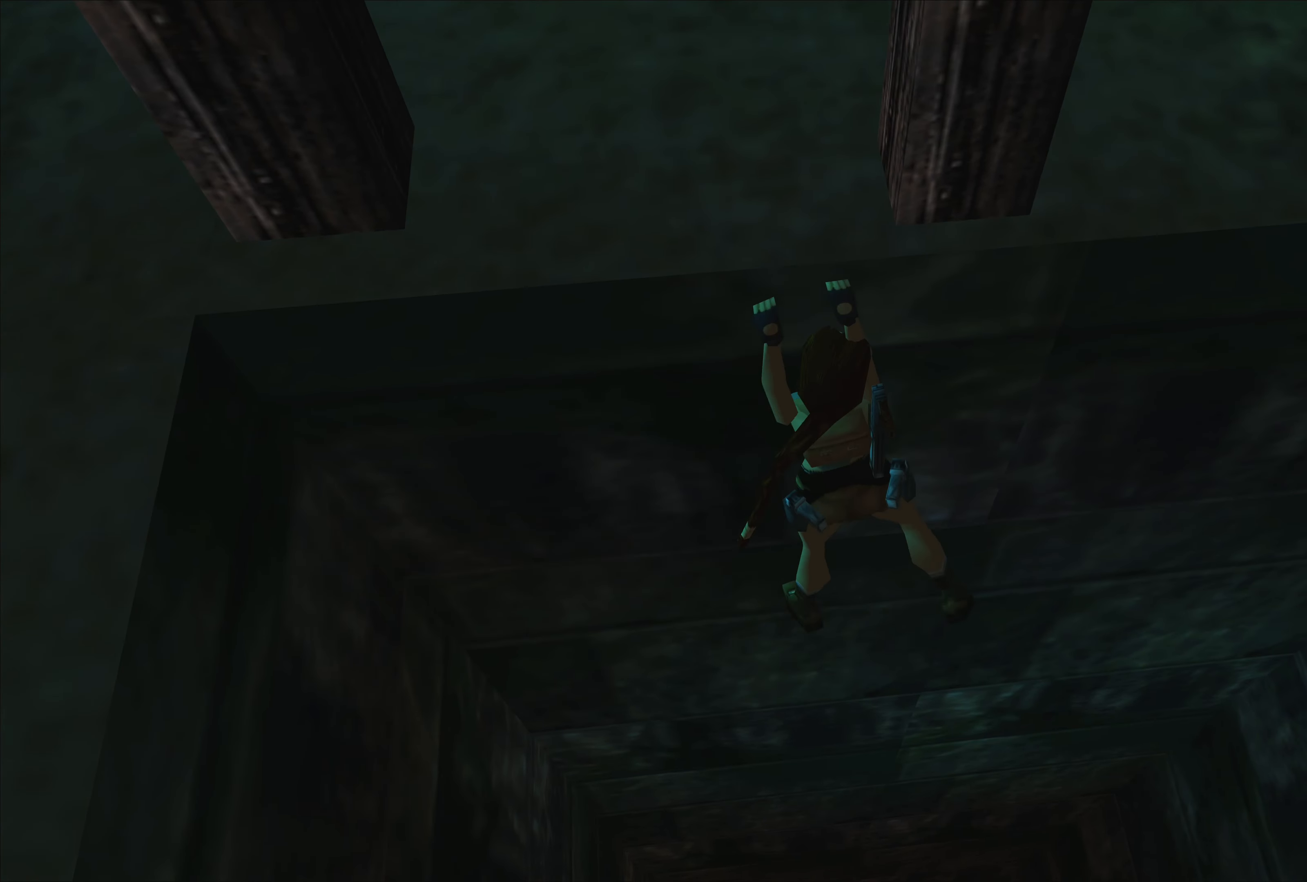
{"buttons": ["CROSS"], "left_stick": "right", "right_stick": "center", "events": []}
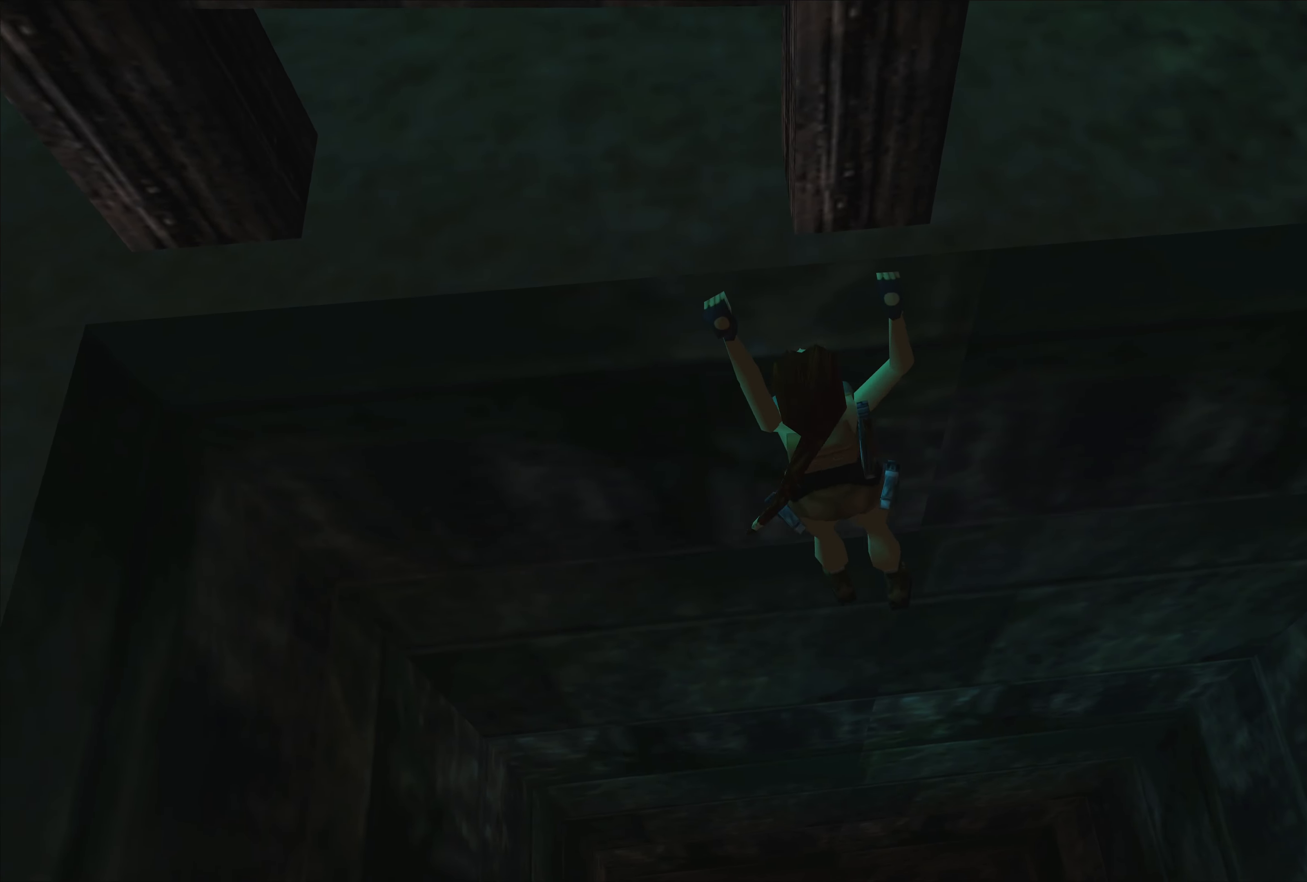
{"buttons": ["CROSS"], "left_stick": "right", "right_stick": "center", "events": []}
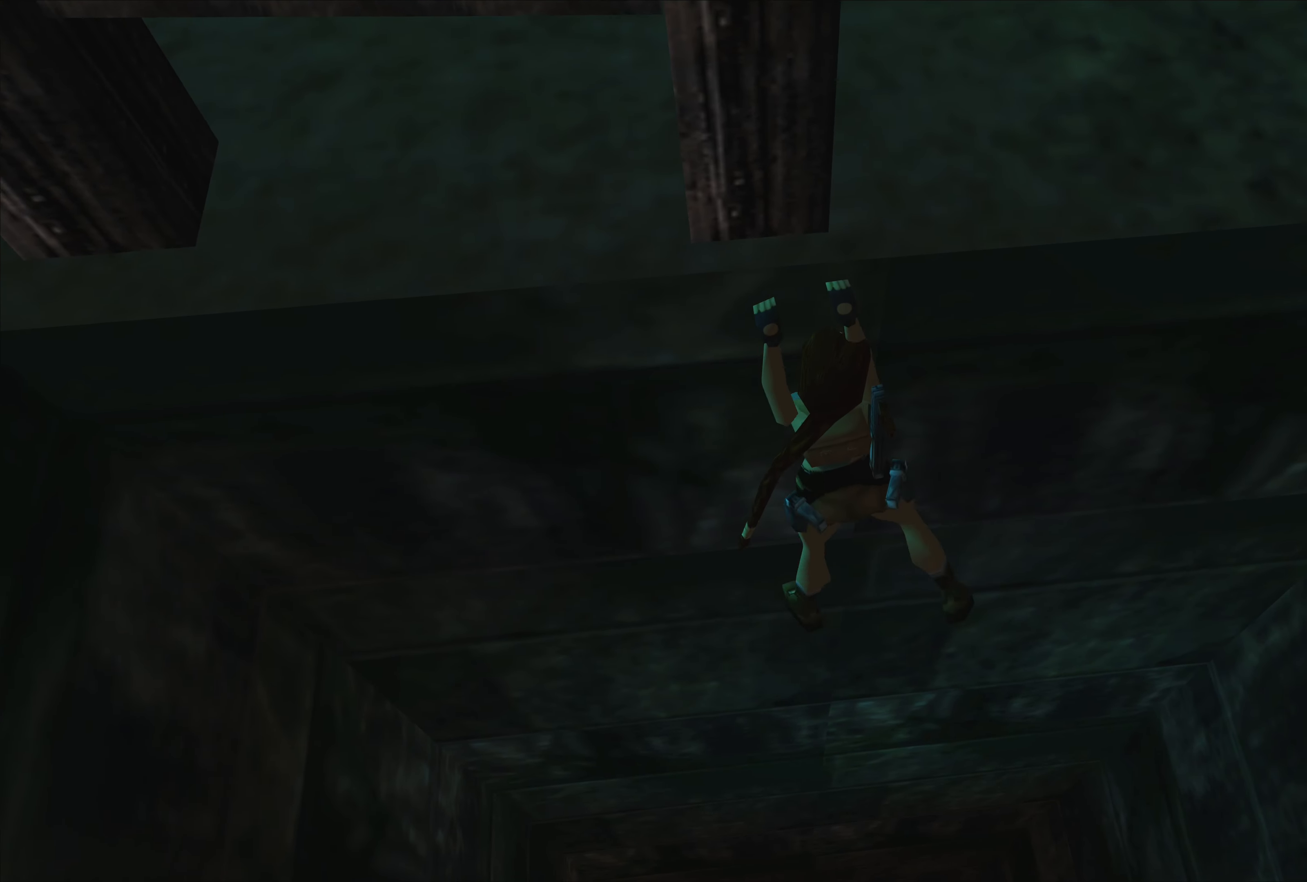
{"buttons": ["CROSS"], "left_stick": "right", "right_stick": "center", "events": []}
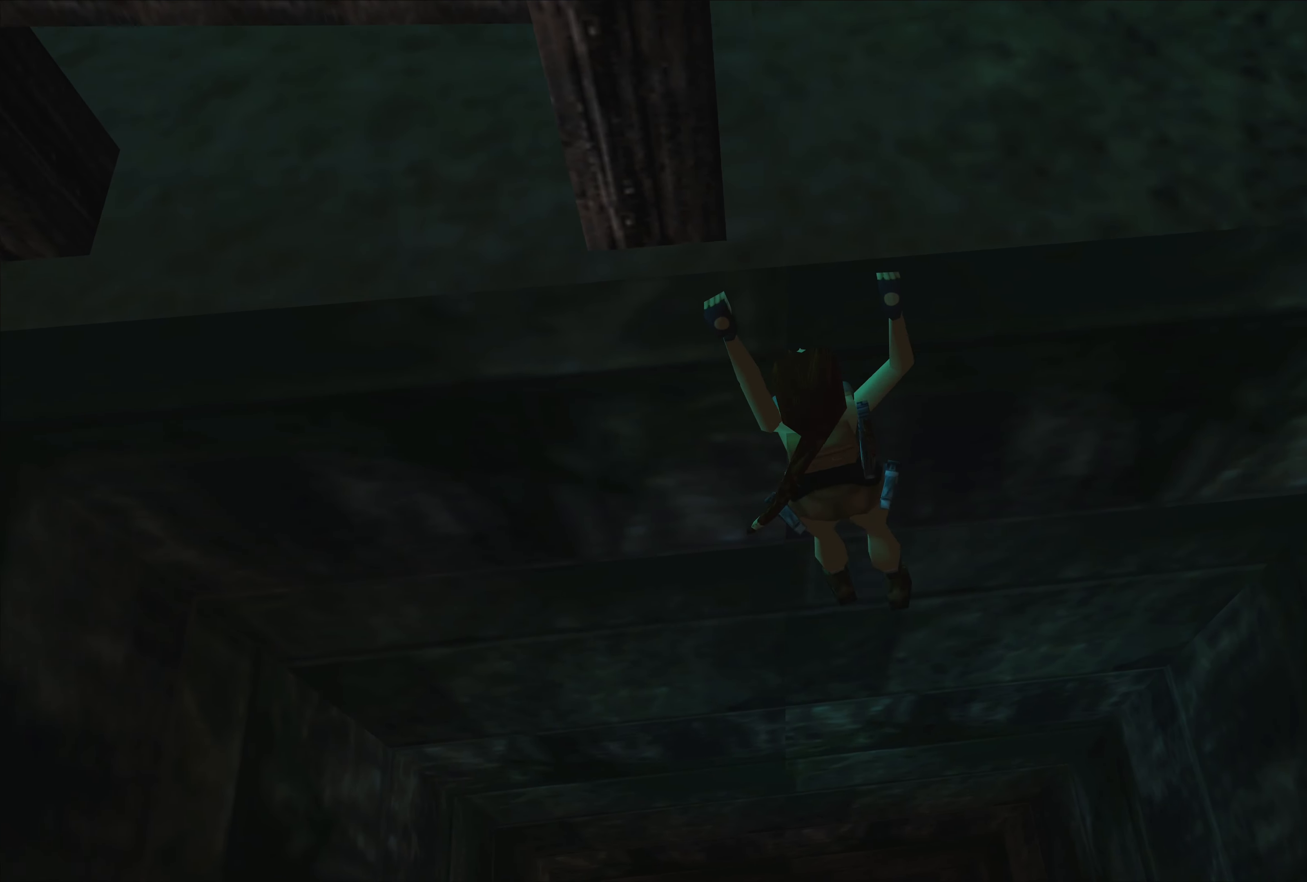
{"buttons": ["CROSS"], "left_stick": "right", "right_stick": "center", "events": []}
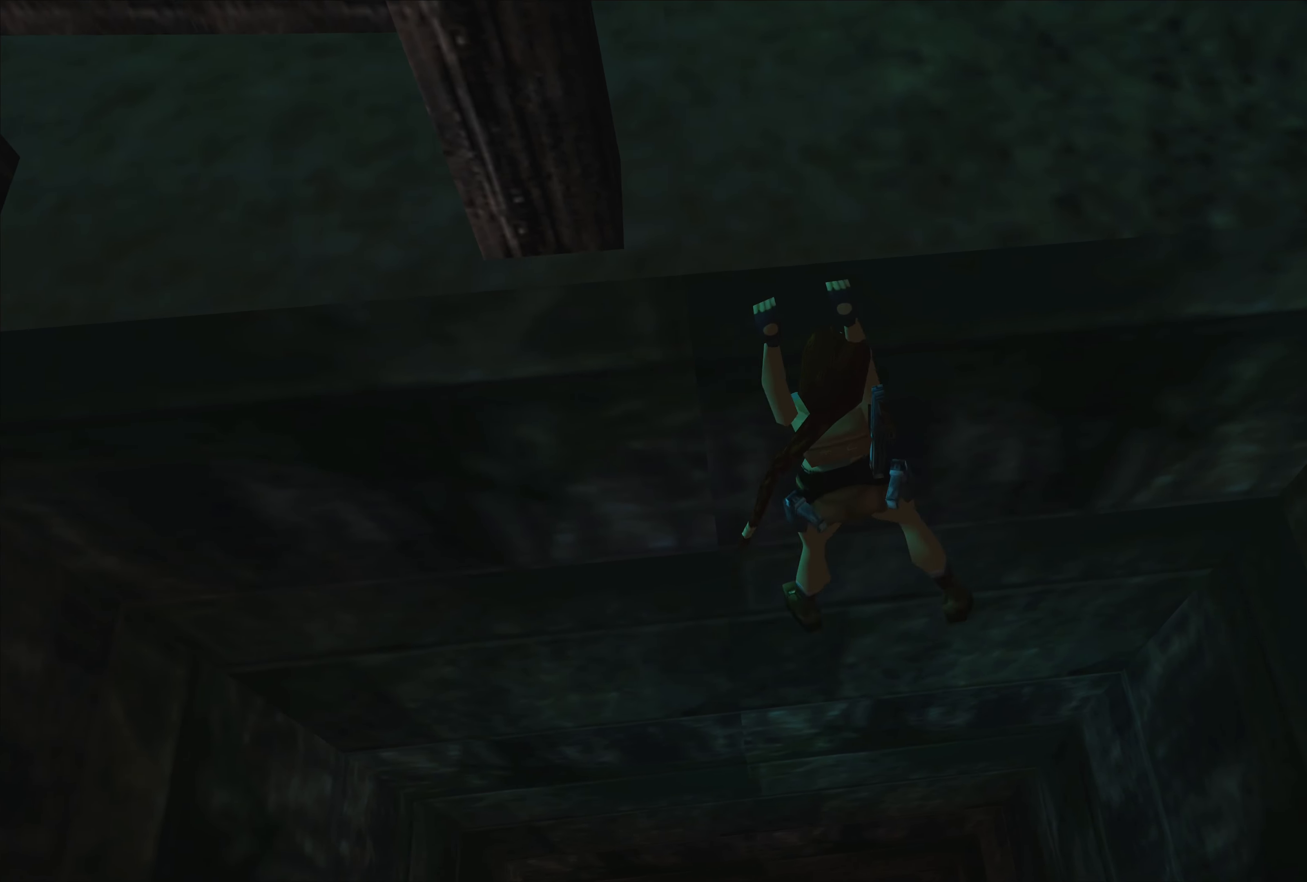
{"buttons": ["CROSS"], "left_stick": "right", "right_stick": "center", "events": []}
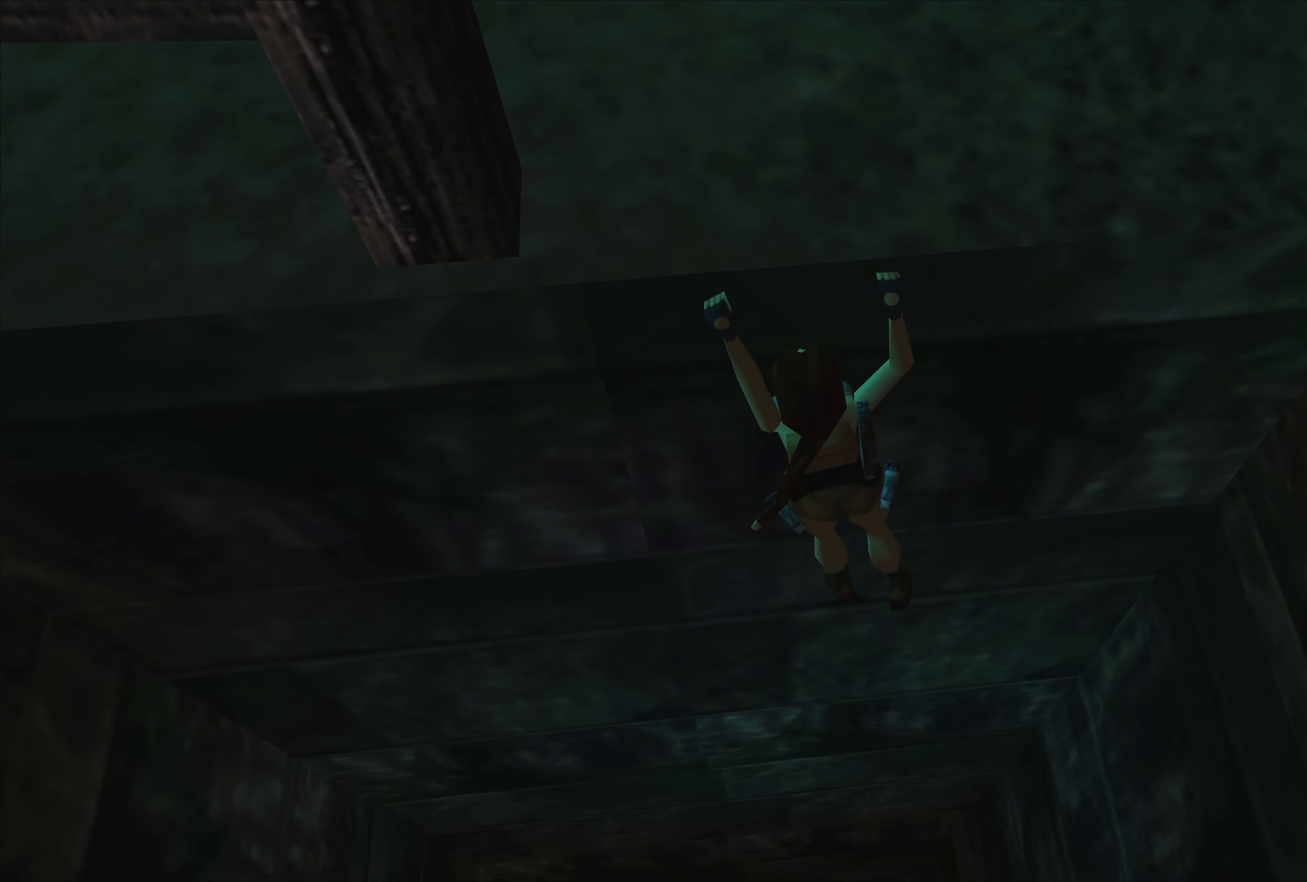
{"buttons": ["CROSS"], "left_stick": "center", "right_stick": "center", "events": [[250, "left_stick", "center"]]}
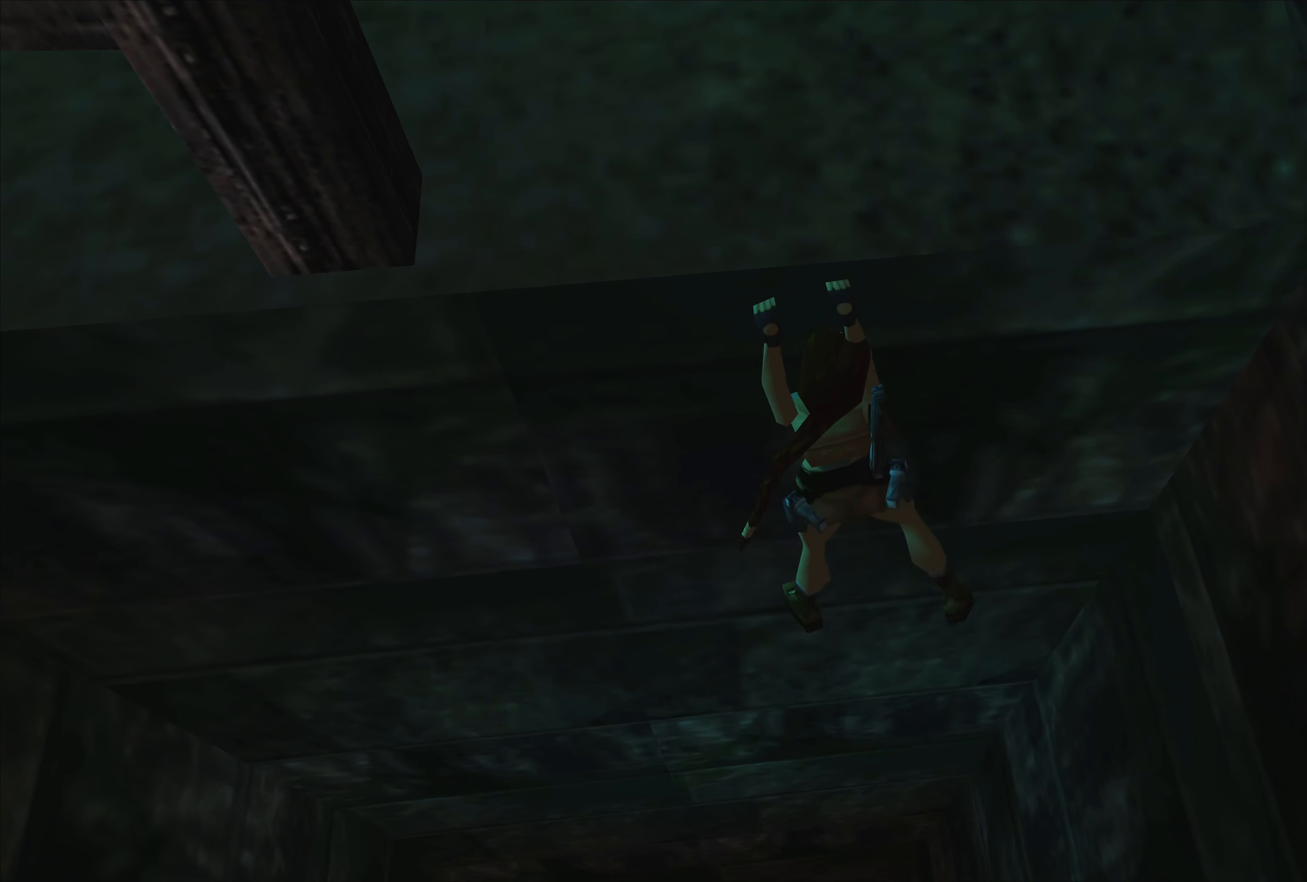
{"buttons": ["CROSS", "DPAD_DOWN"], "left_stick": "center", "right_stick": "center", "events": [[267, "DPAD_DOWN", "down"]]}
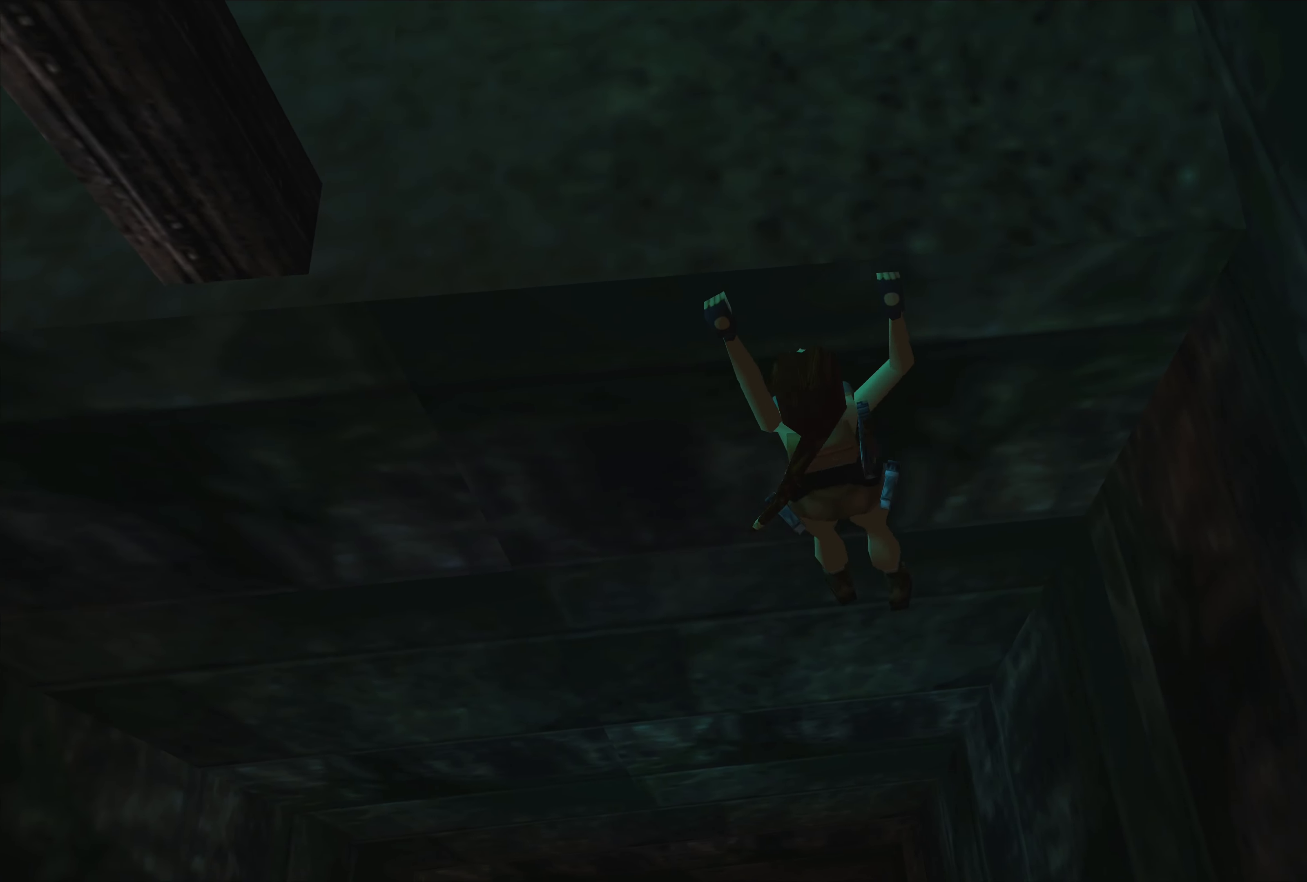
{"buttons": ["CROSS", "DPAD_DOWN"], "left_stick": "center", "right_stick": "center", "events": []}
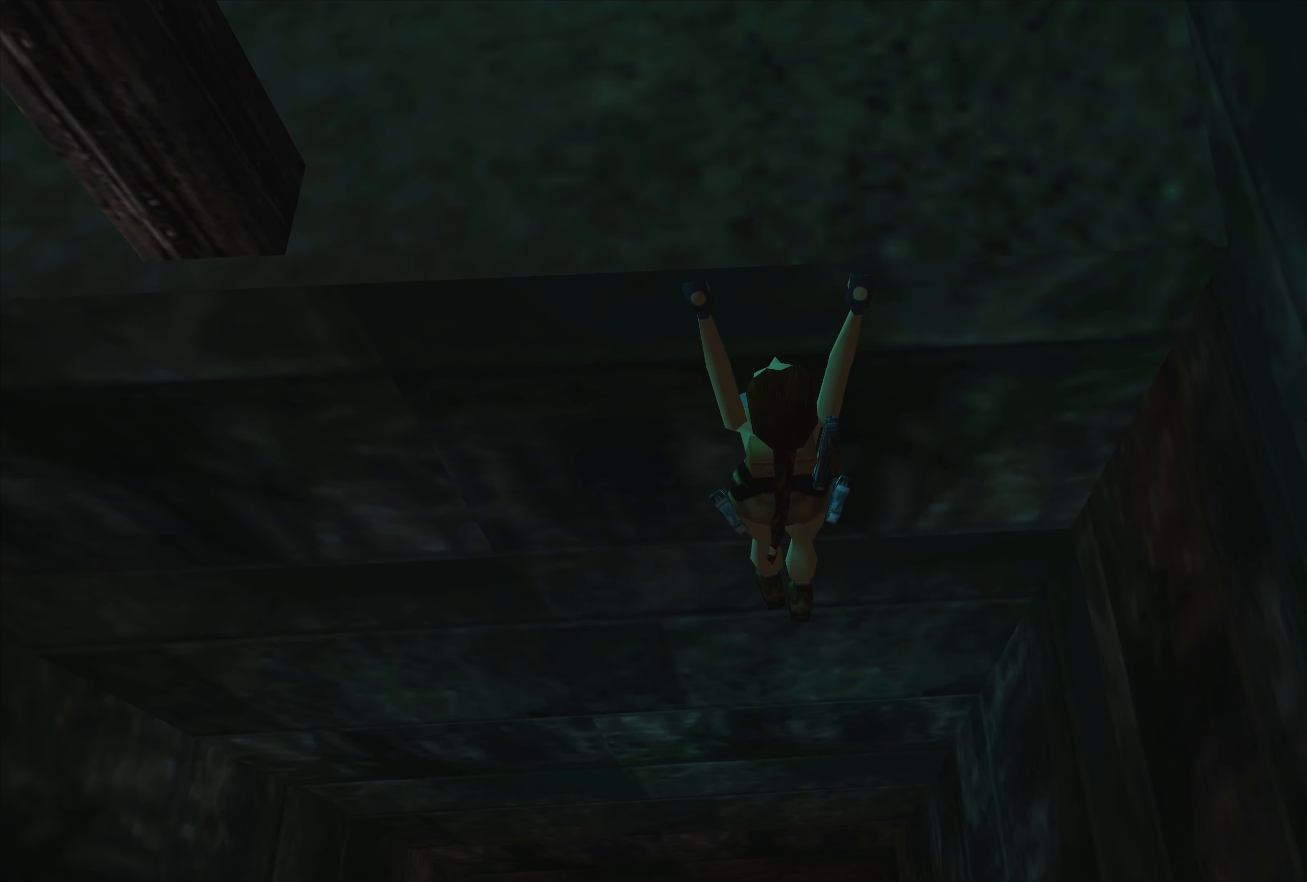
{"buttons": ["CROSS"], "left_stick": "right", "right_stick": "center", "events": [[250, "DPAD_DOWN", "up"], [417, "left_stick", "right"]]}
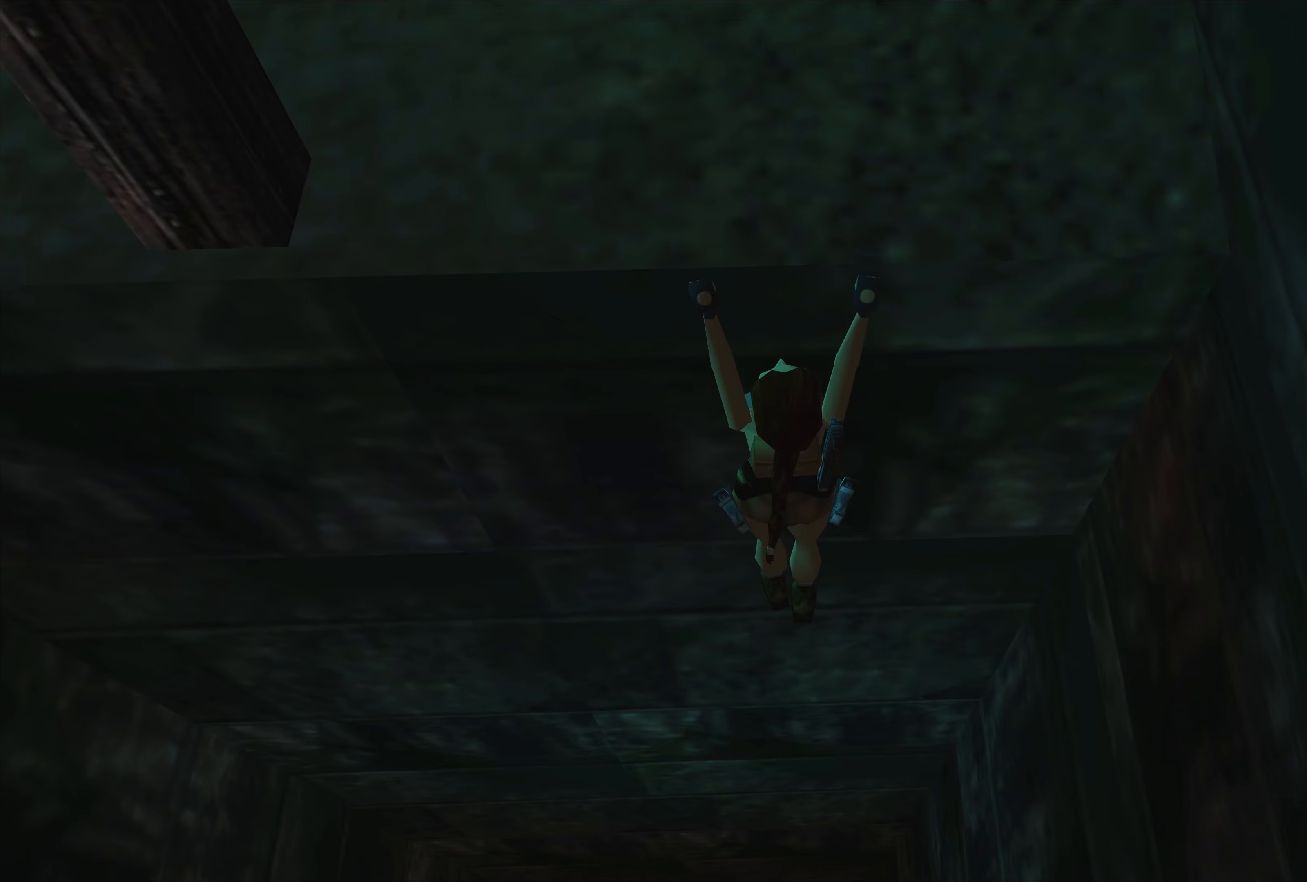
{"buttons": ["CROSS"], "left_stick": "right", "right_stick": "center", "events": []}
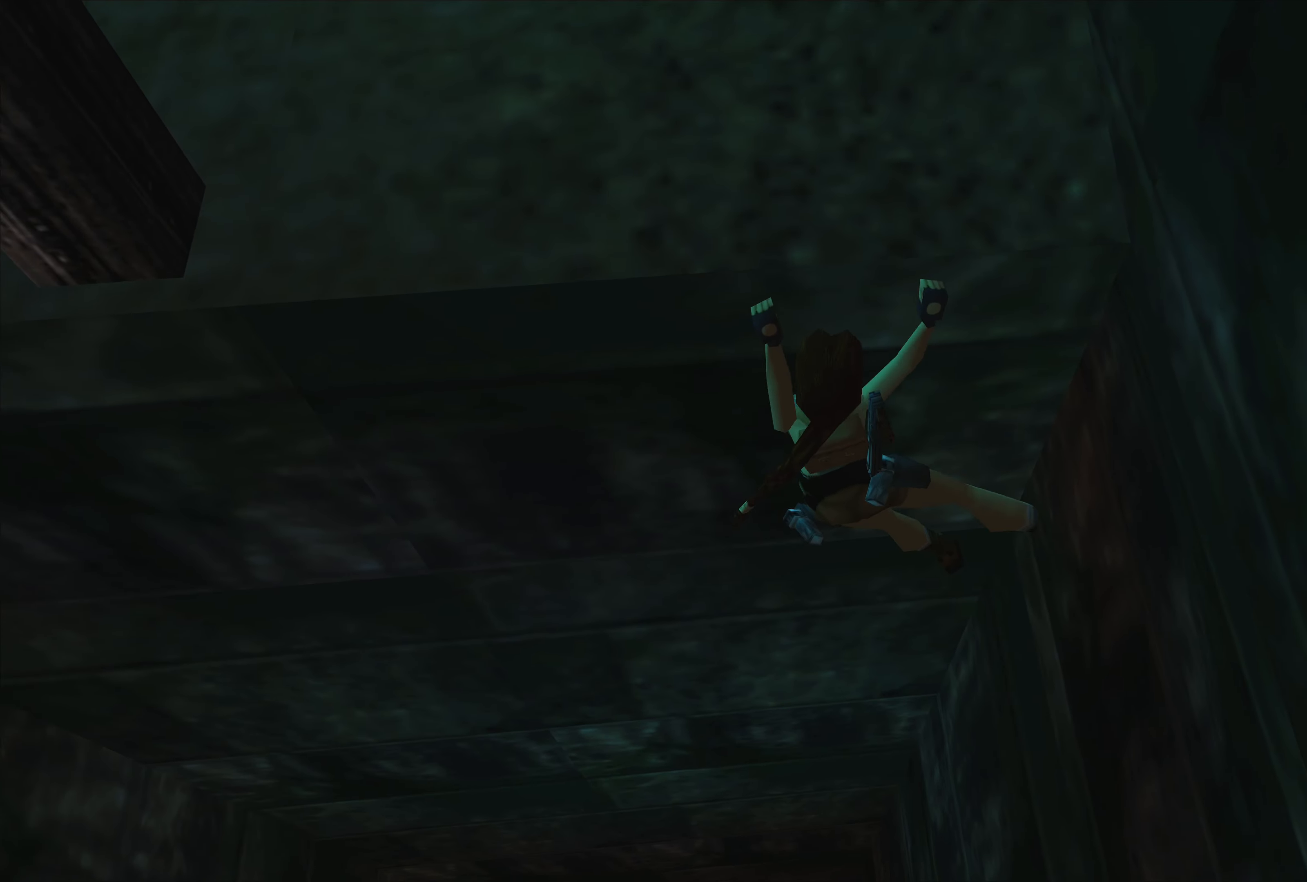
{"buttons": ["CROSS"], "left_stick": "right", "right_stick": "center", "events": []}
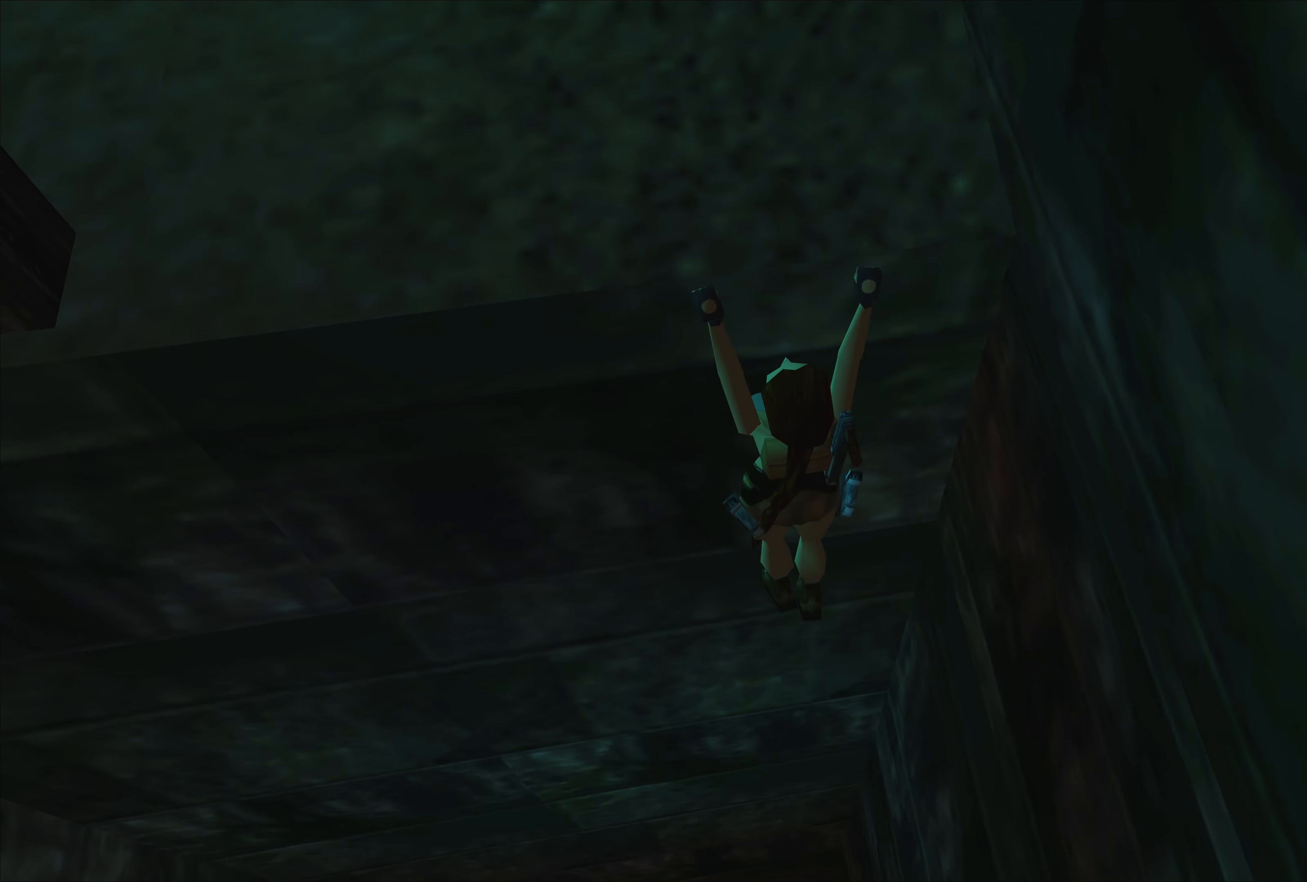
{"buttons": ["CROSS"], "left_stick": "right", "right_stick": "center", "events": []}
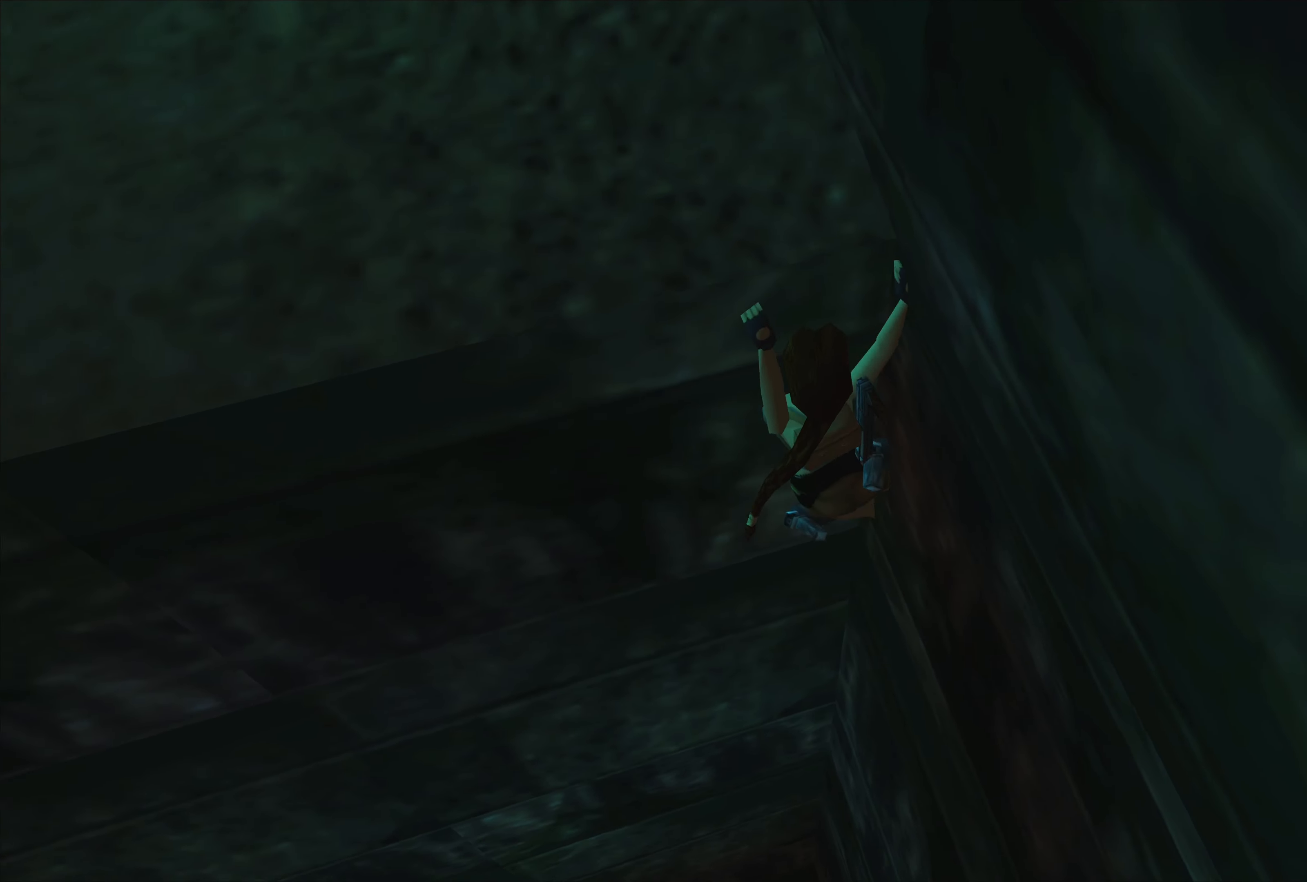
{"buttons": ["CROSS"], "left_stick": "center", "right_stick": "center", "events": [[466, "left_stick", "center"]]}
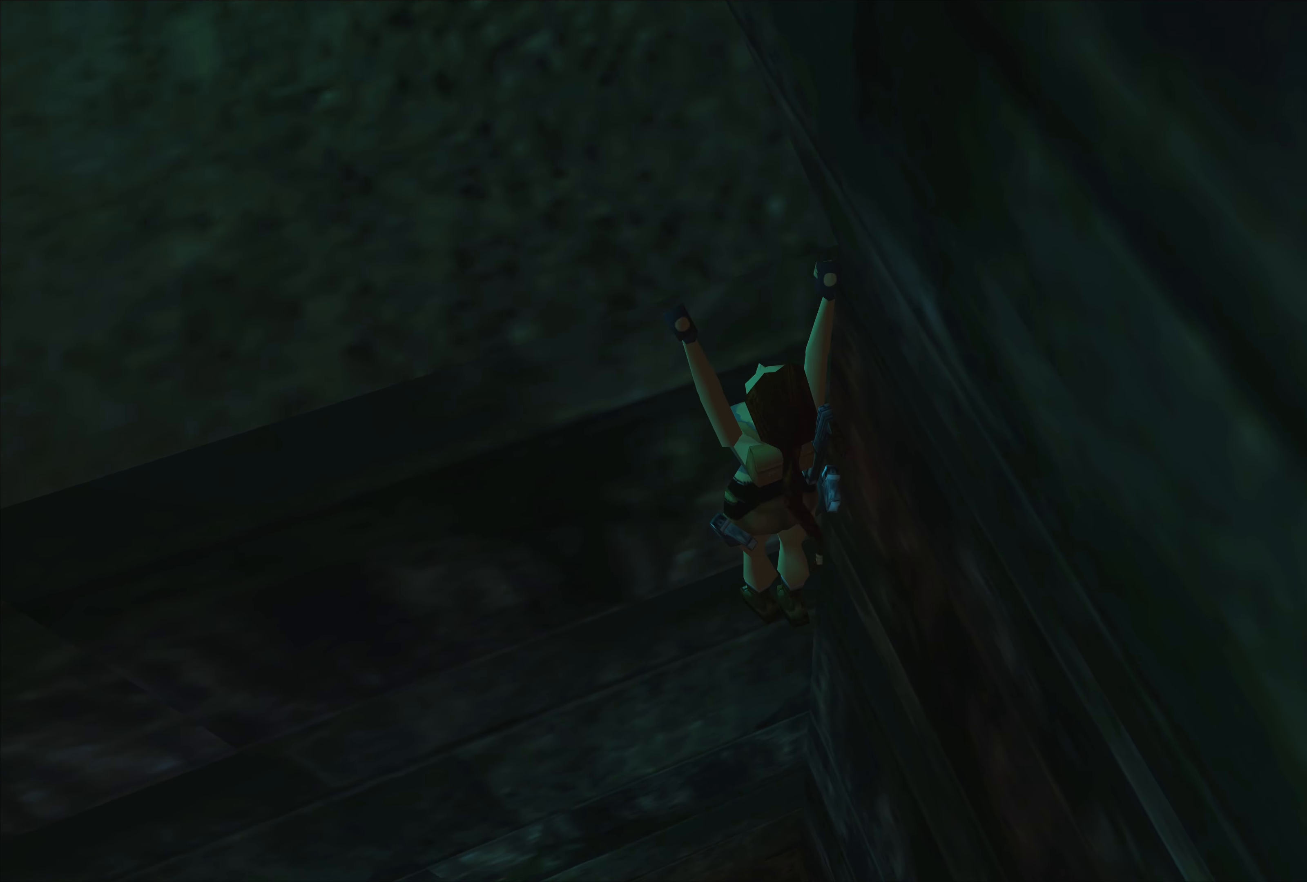
{"buttons": ["CROSS"], "left_stick": "left", "right_stick": "center", "events": [[133, "left_stick", "left"]]}
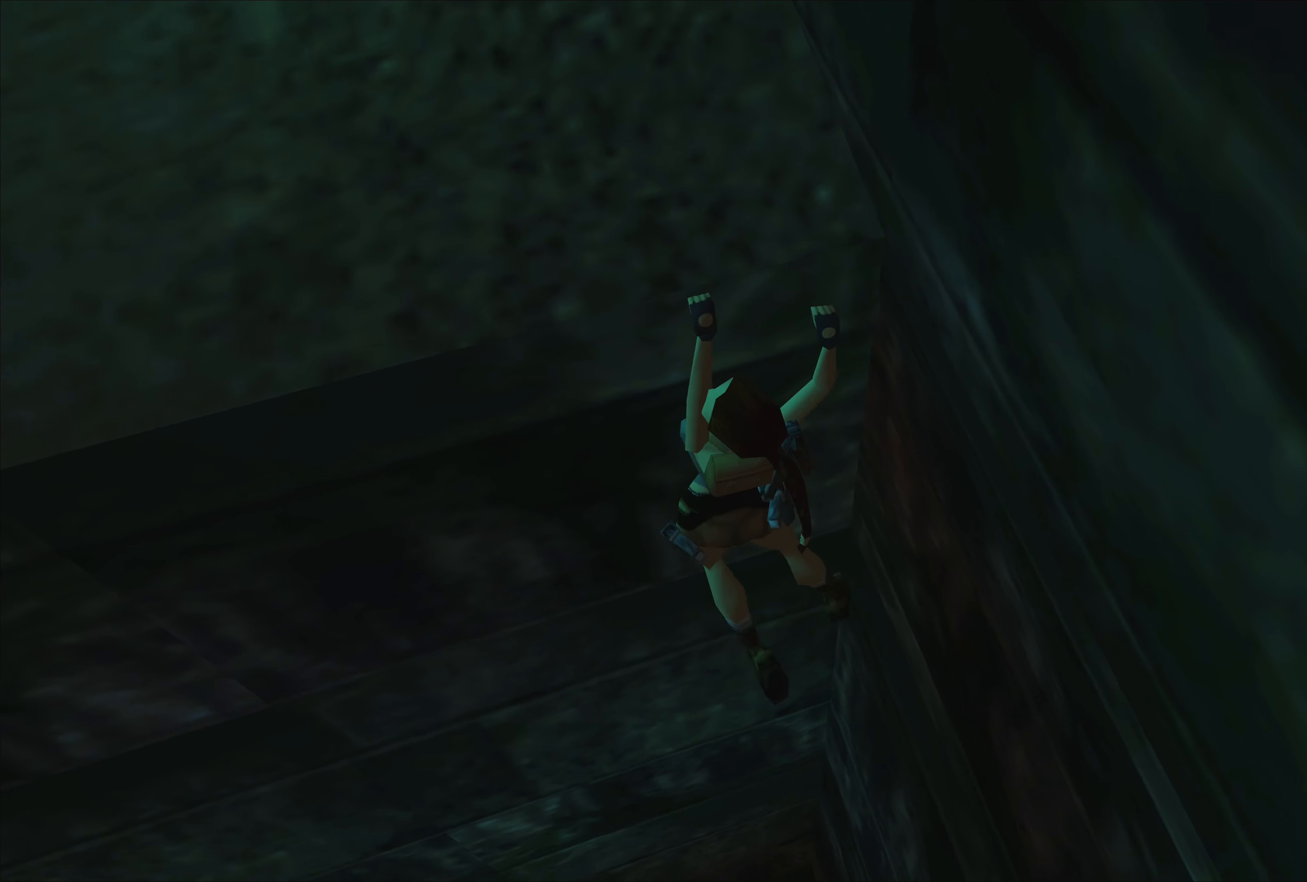
{"buttons": ["CROSS"], "left_stick": "up", "right_stick": "center", "events": [[366, "left_stick", "center"], [500, "left_stick", "up"]]}
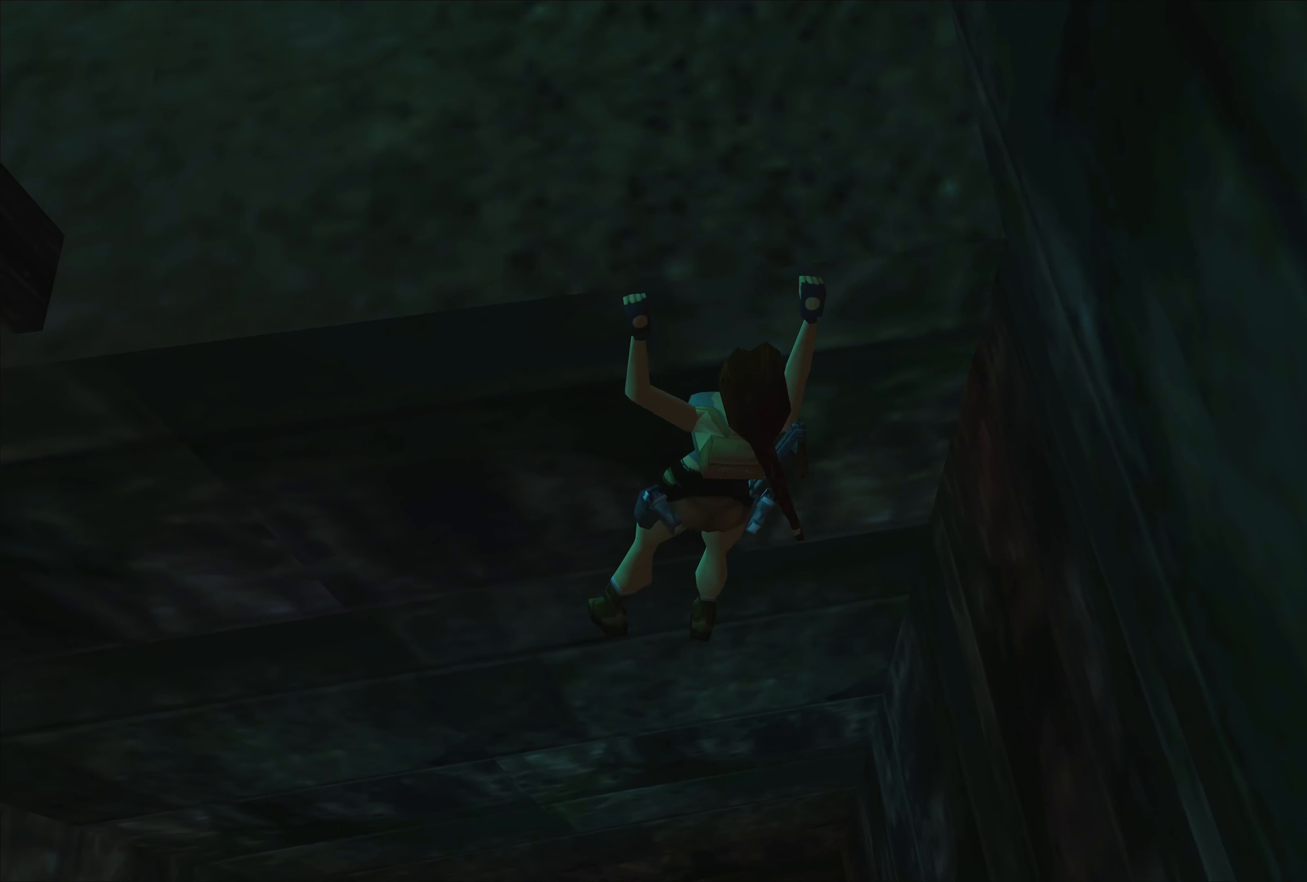
{"buttons": ["CROSS"], "left_stick": "up", "right_stick": "center", "events": []}
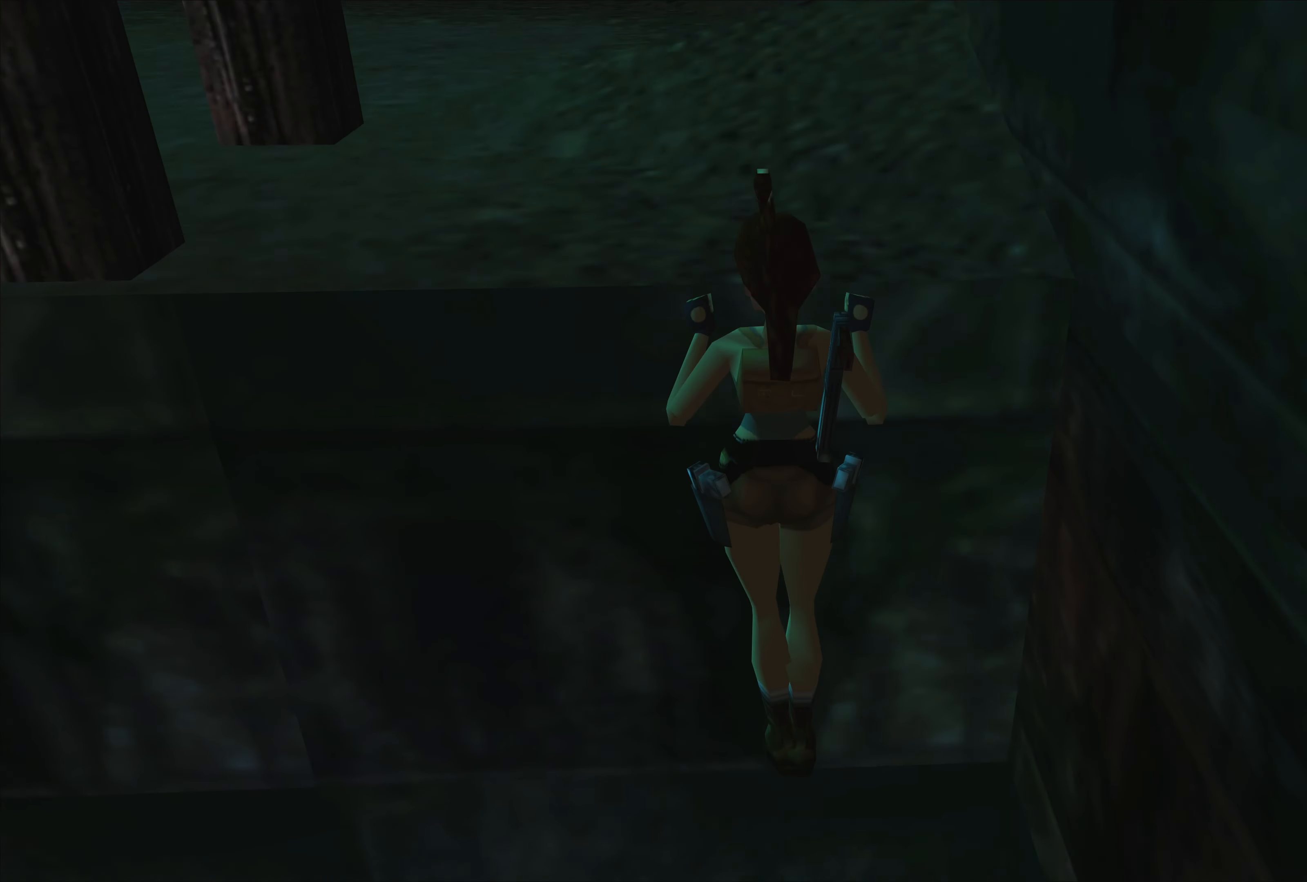
{"buttons": [], "left_stick": "center", "right_stick": "center", "events": [[200, "left_stick", "center"], [316, "CROSS", "up"]]}
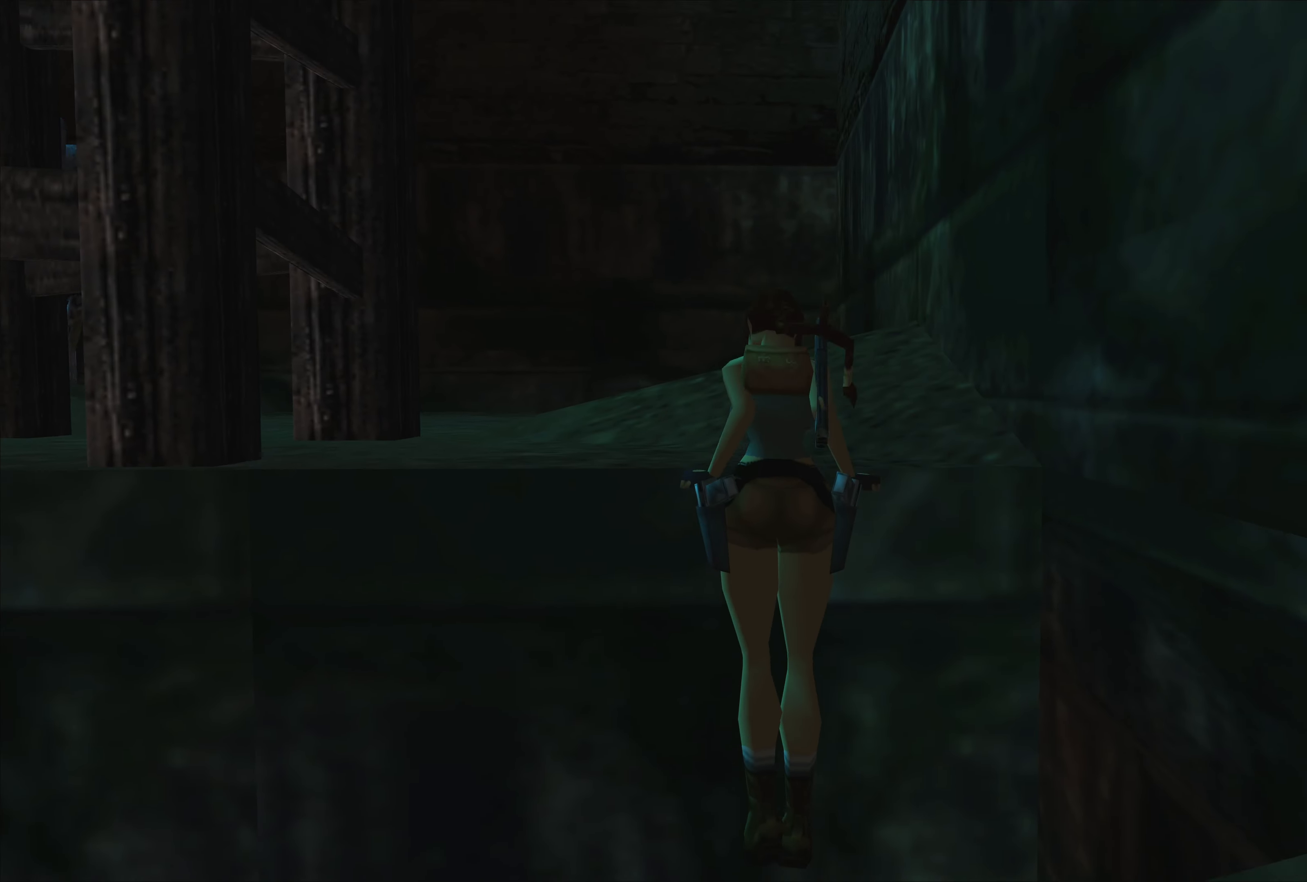
{"buttons": [], "left_stick": "center", "right_stick": "center", "events": []}